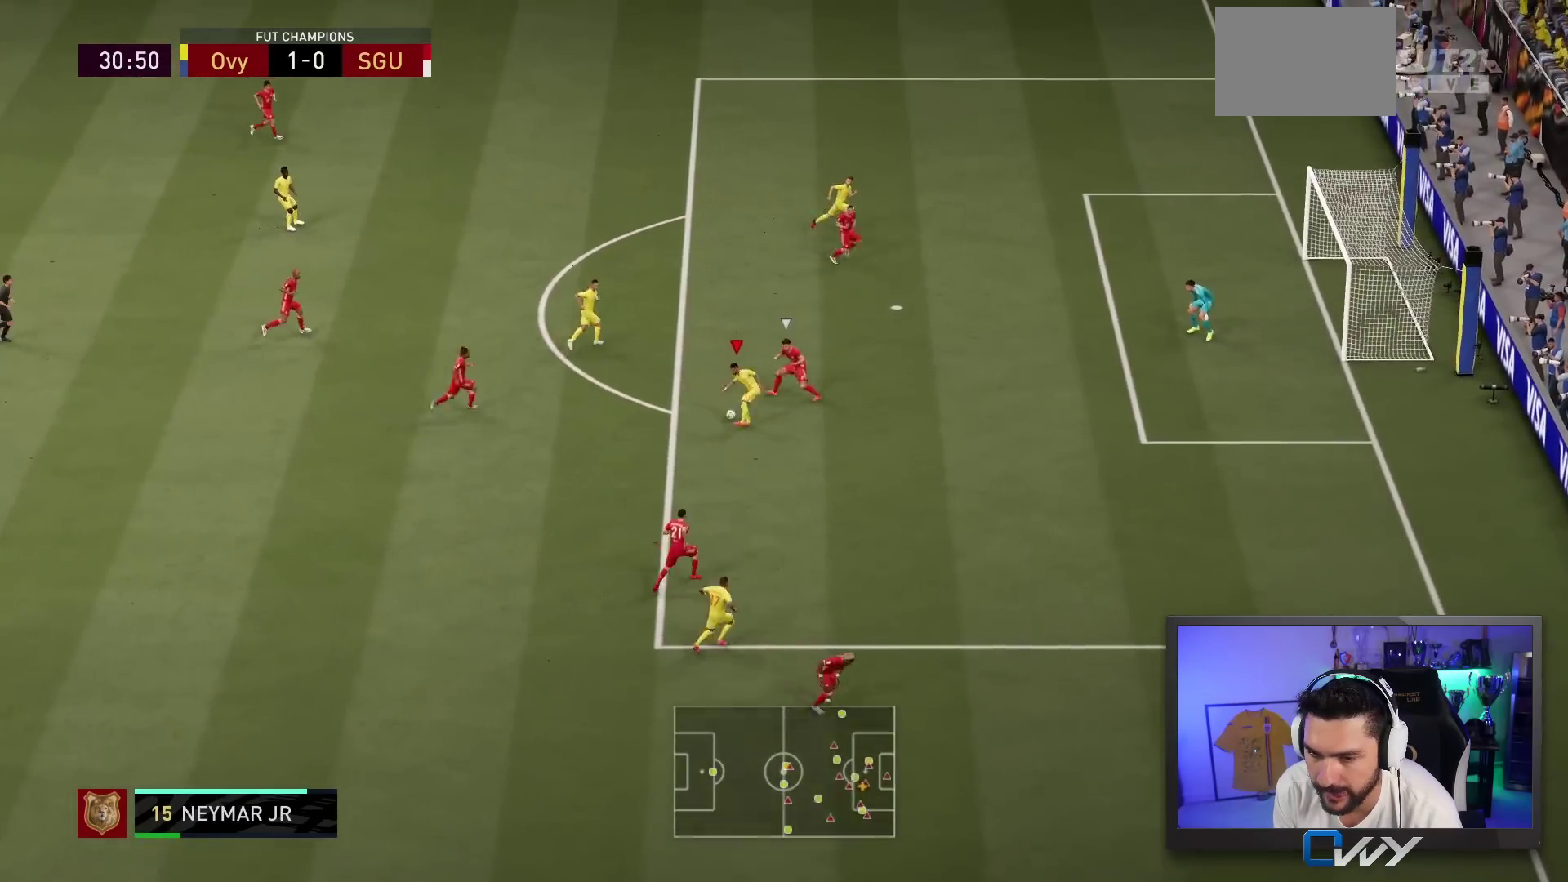
Gameplay with a controller (PlayStation layout); each line is a JSON object with the inputs held at the frame after it. "events" lists button and stick changes between this image and that frame as [ms after this image, input, new state], when the widget could be followed in between. Not read: L3 R3.
{"buttons": [], "left_stick": "up-right", "right_stick": "center", "events": [[250, "left_stick", "up-right"]]}
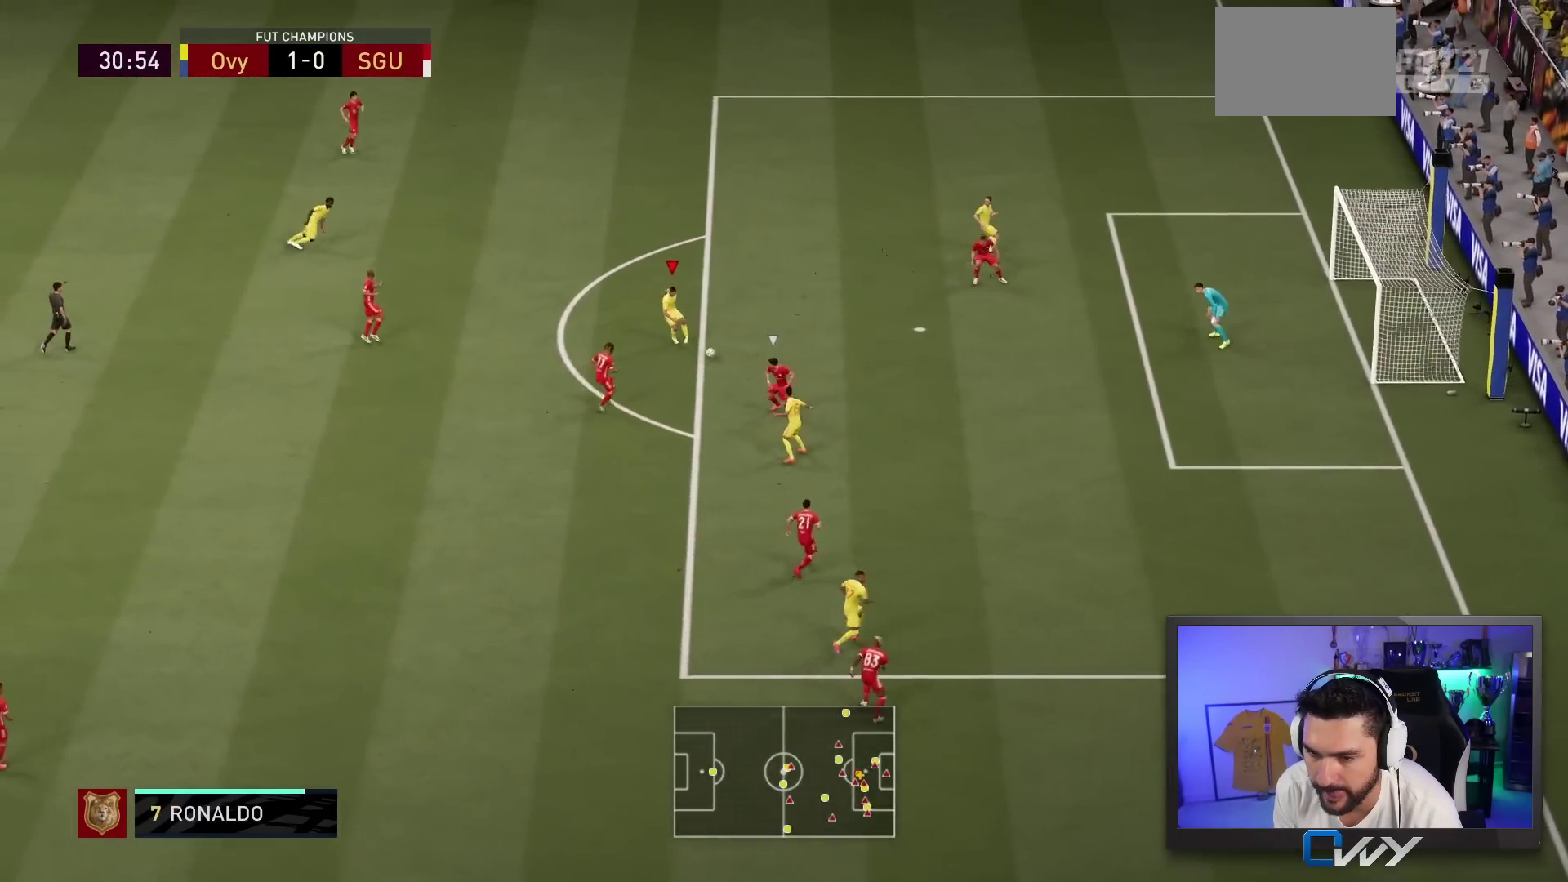
{"buttons": [], "left_stick": "up-right", "right_stick": "center", "events": [[250, "right_stick", "up-right"], [300, "right_stick", "center"], [350, "right_stick", "left"], [433, "right_stick", "center"]]}
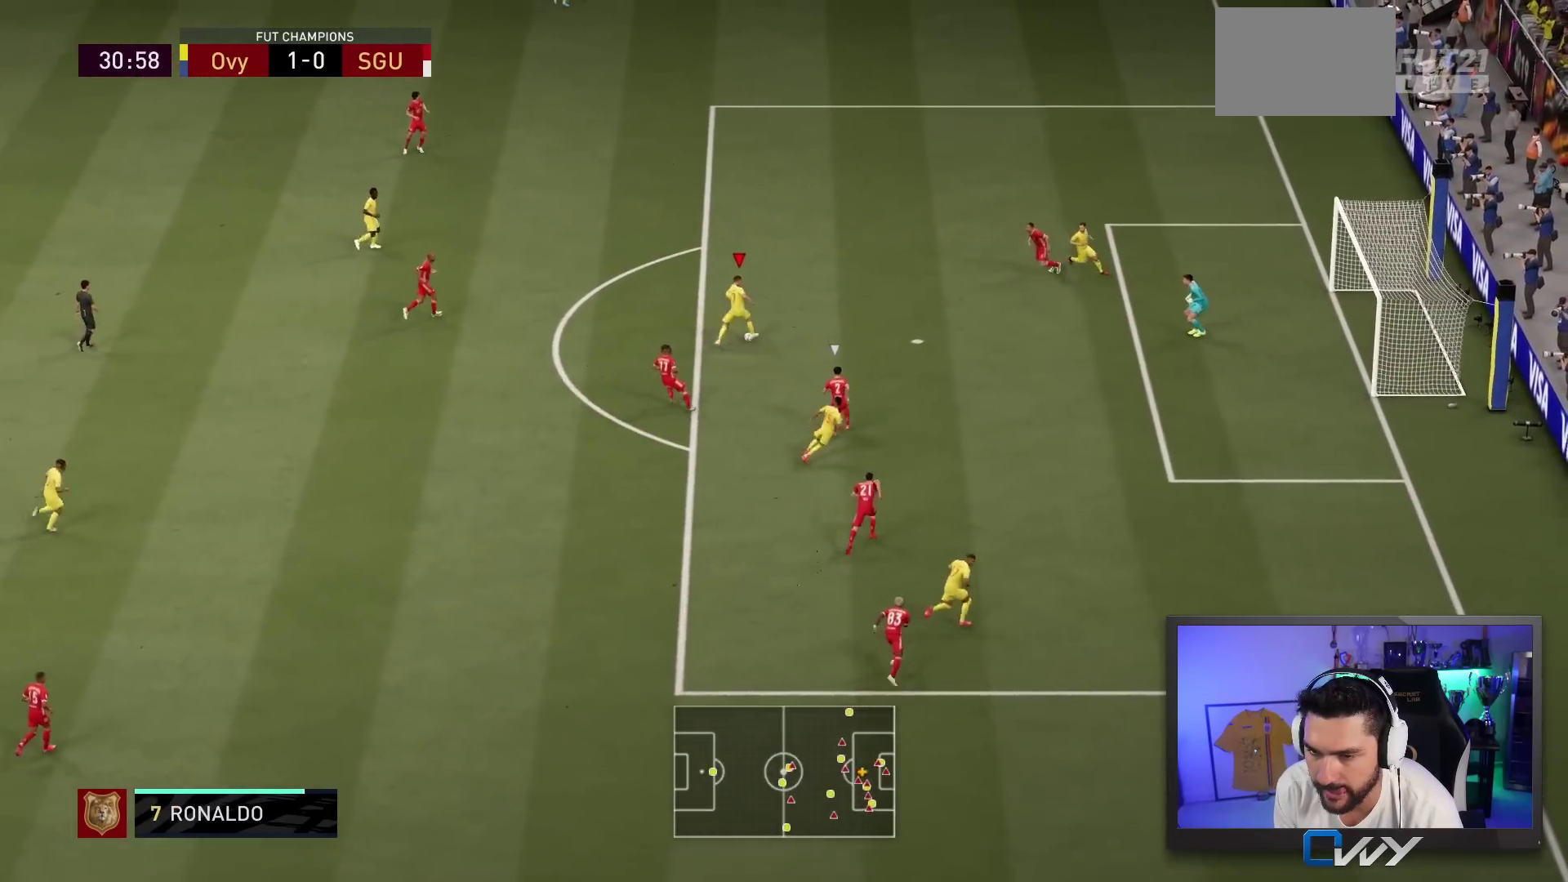
{"buttons": [], "left_stick": "up-right", "right_stick": "center", "events": [[133, "CIRCLE", "down"], [333, "CIRCLE", "up"]]}
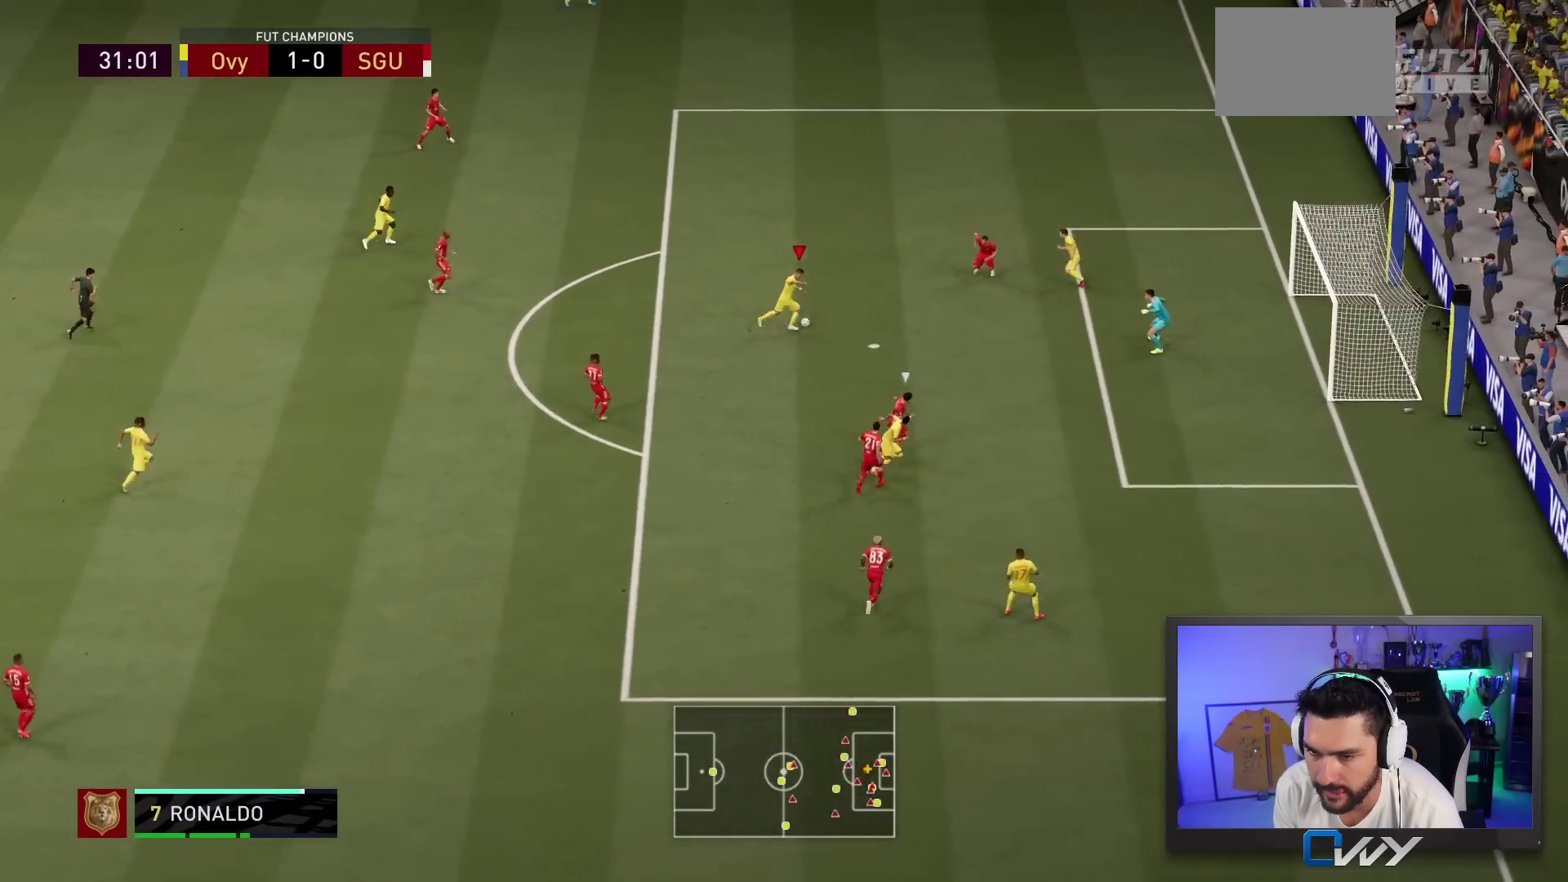
{"buttons": [], "left_stick": "up-right", "right_stick": "center", "events": []}
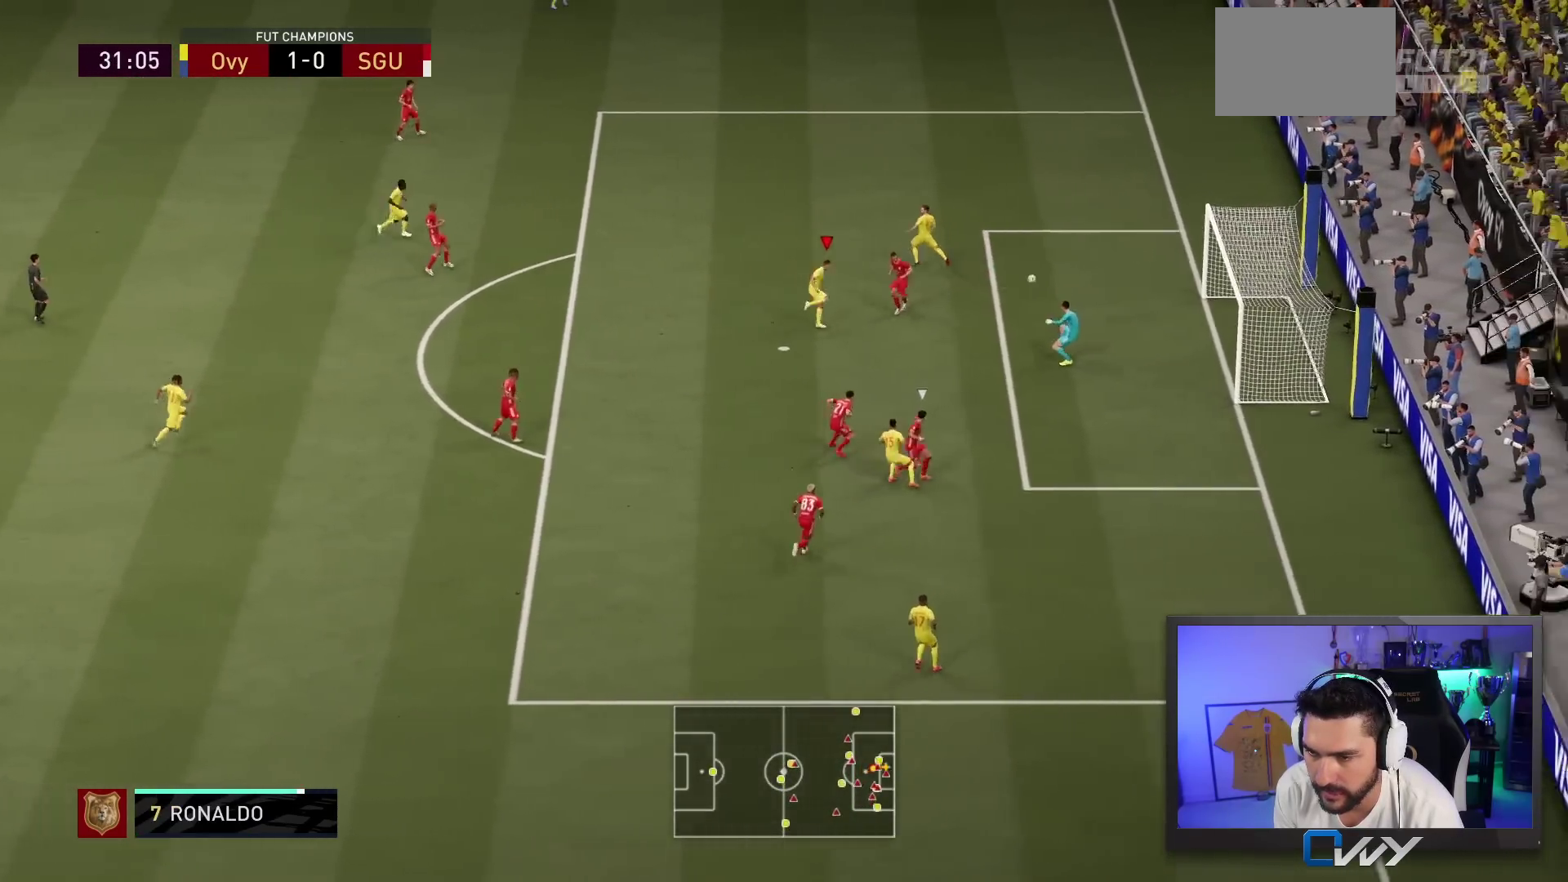
{"buttons": [], "left_stick": "center", "right_stick": "center", "events": [[500, "left_stick", "center"]]}
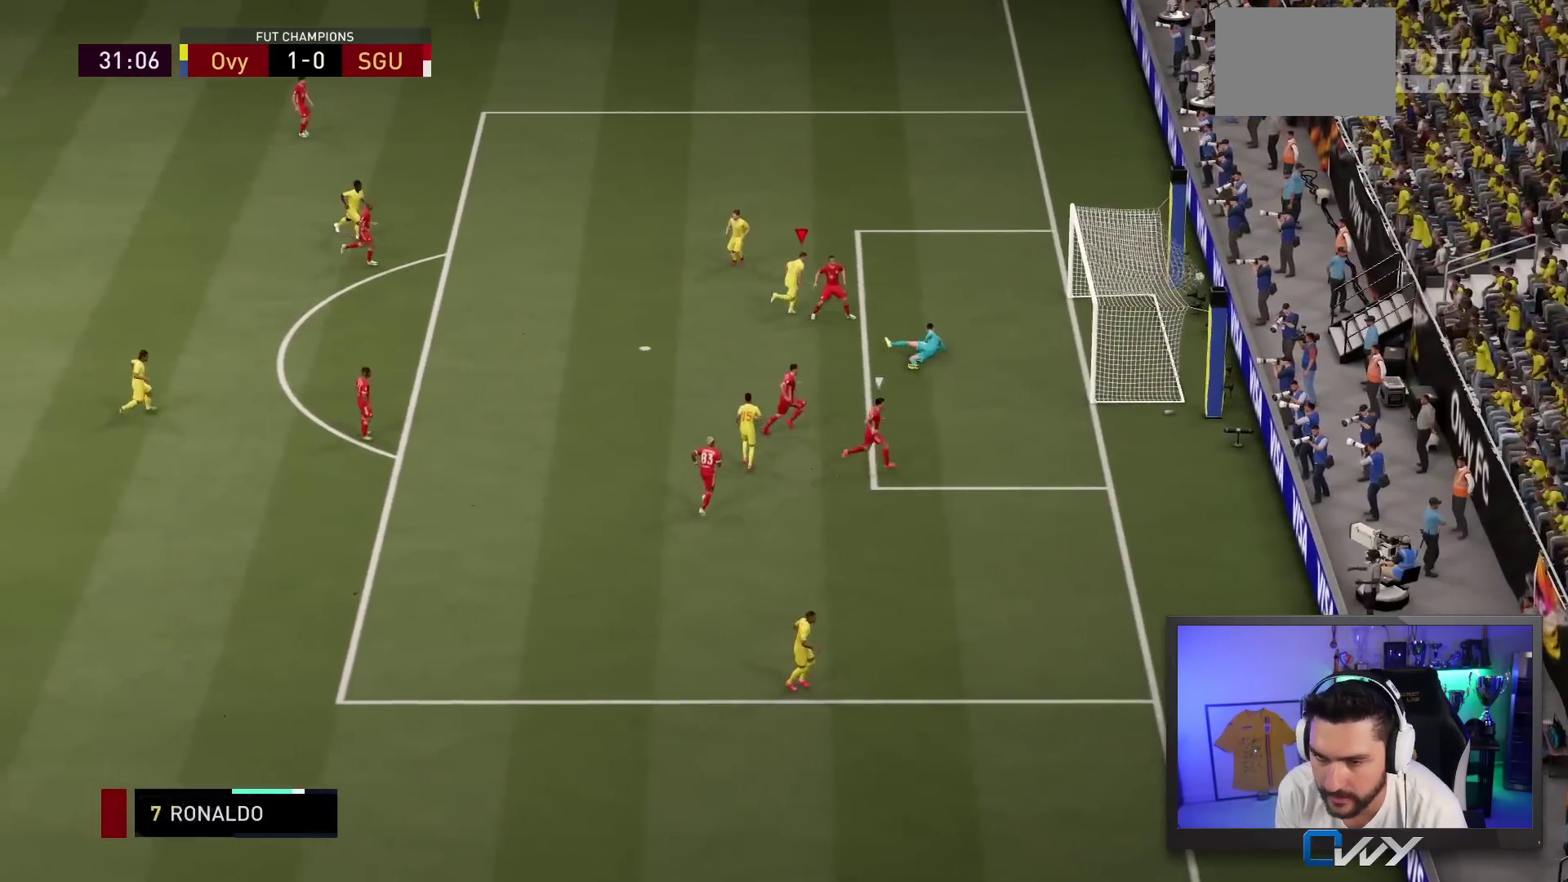
{"buttons": [], "left_stick": "center", "right_stick": "center", "events": []}
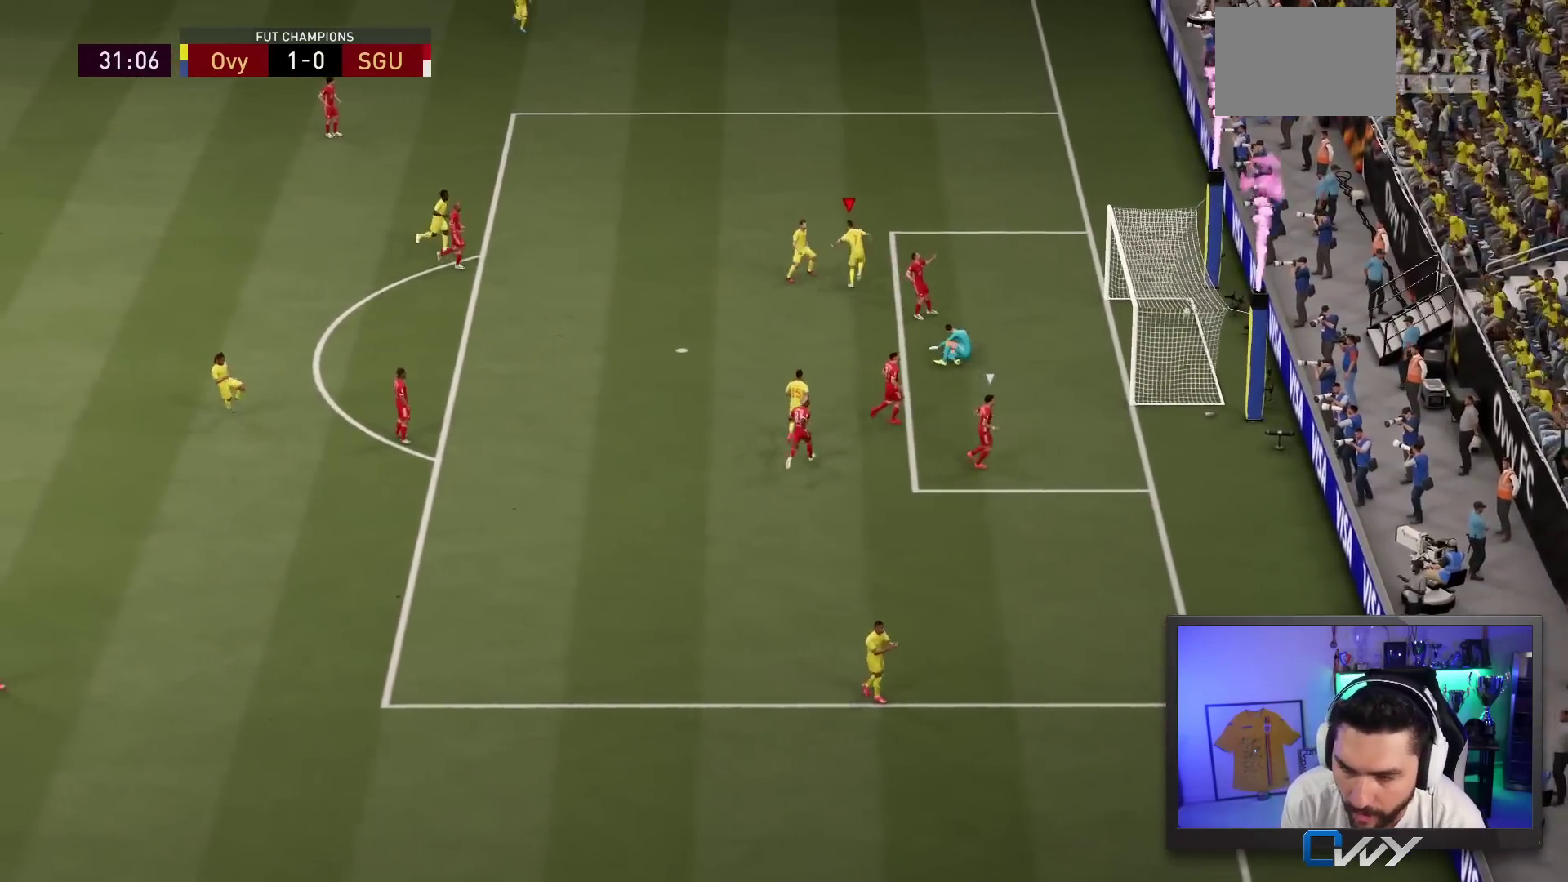
{"buttons": ["CROSS", "L1", "R1"], "left_stick": "up-left", "right_stick": "center", "events": [[317, "CROSS", "down"], [317, "L1", "down"], [317, "R1", "down"], [317, "left_stick", "up-left"], [367, "CROSS", "up"], [367, "L1", "up"], [367, "R1", "up"], [433, "L1", "down"], [433, "R1", "down"], [467, "CROSS", "down"]]}